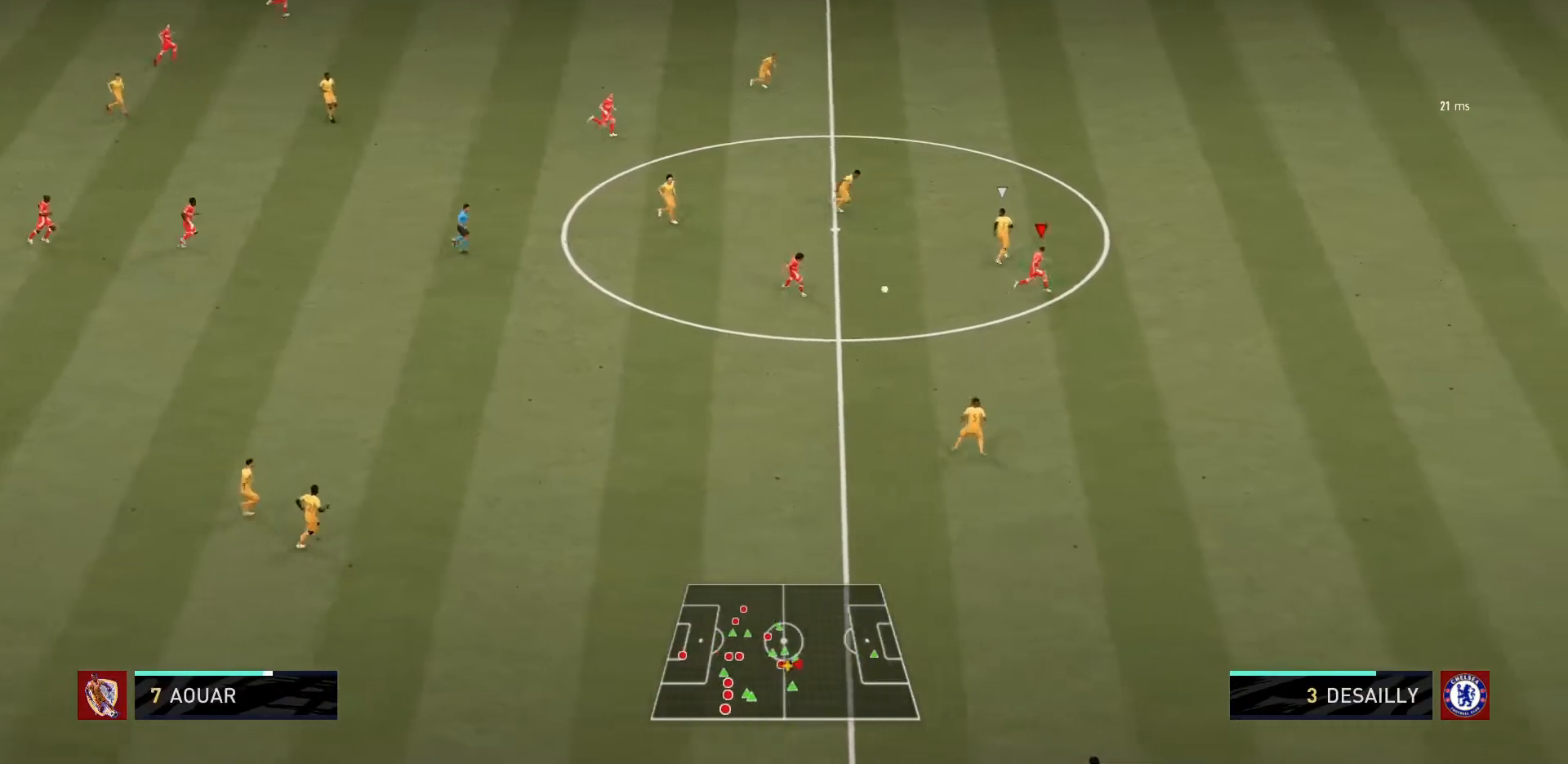
Gameplay with a controller (PlayStation layout); each line is a JSON object with the inputs held at the frame after it. "events" lists button and stick changes between this image and that frame as [ms after this image, input, new state], when the widget could be followed in between. Not read: L3 R3.
{"buttons": ["R1"], "left_stick": "right", "right_stick": "center", "events": [[467, "left_stick", "right"]]}
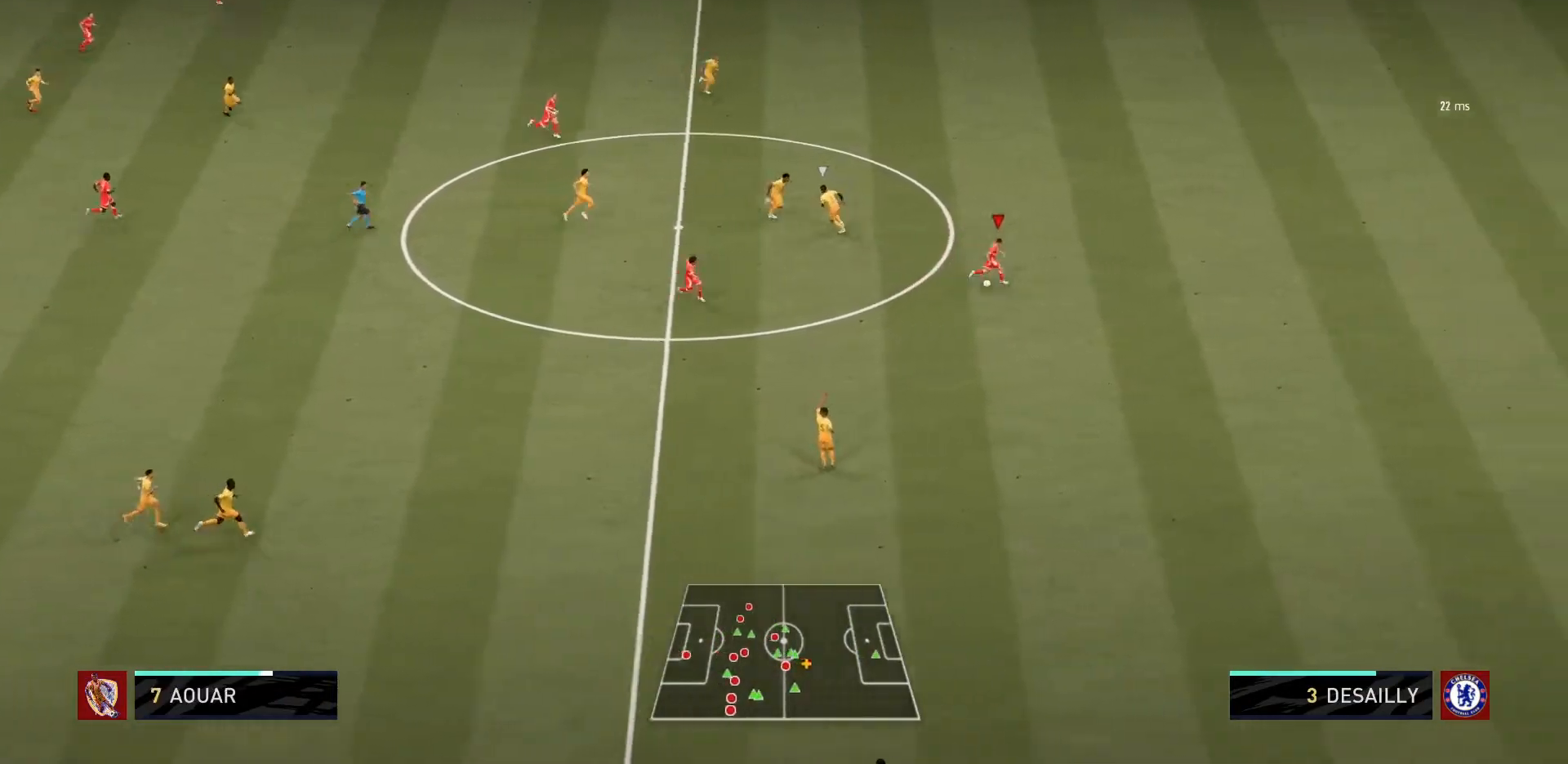
{"buttons": ["R1"], "left_stick": "right", "right_stick": "center", "events": []}
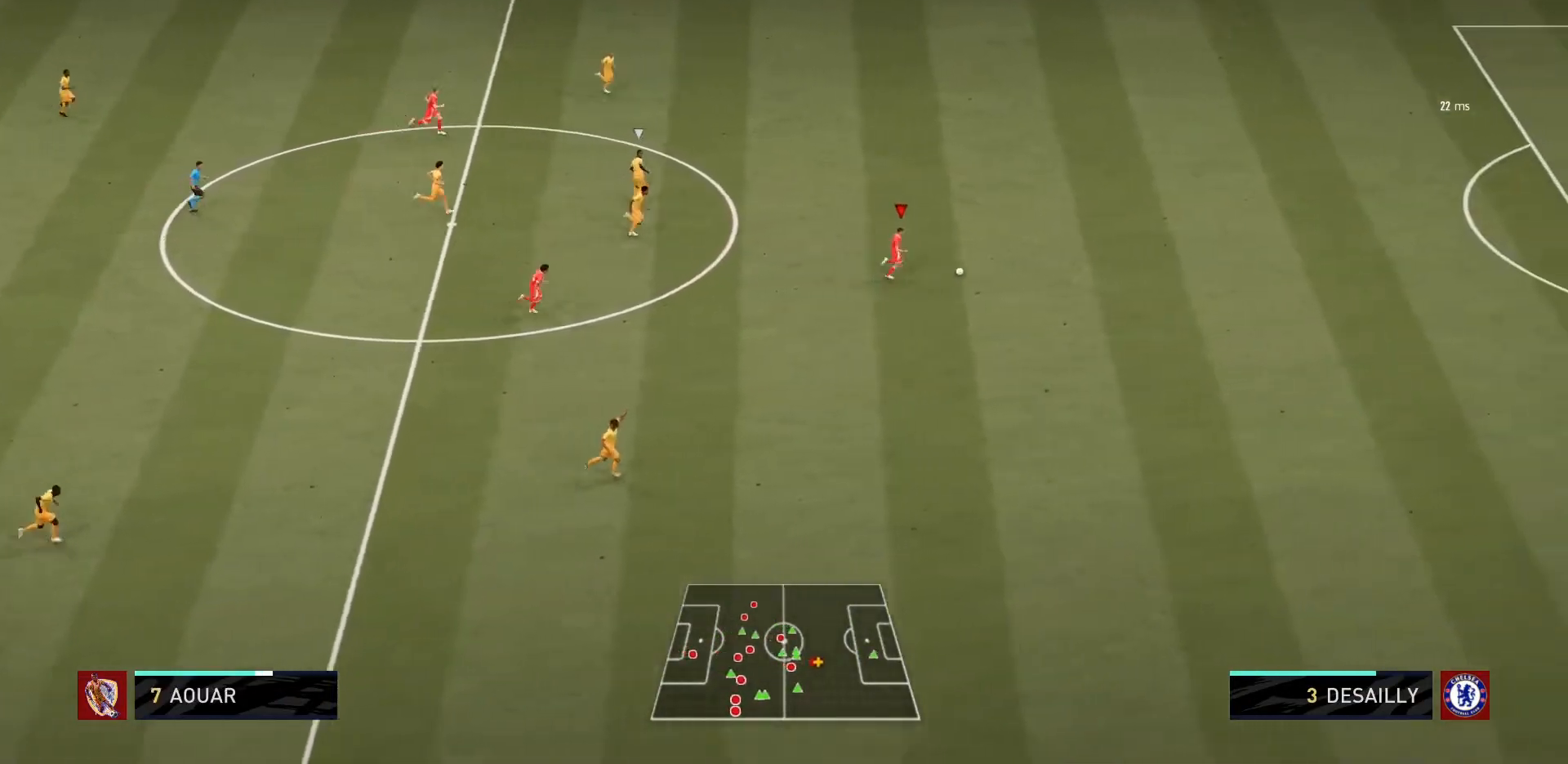
{"buttons": ["R1"], "left_stick": "right", "right_stick": "center", "events": []}
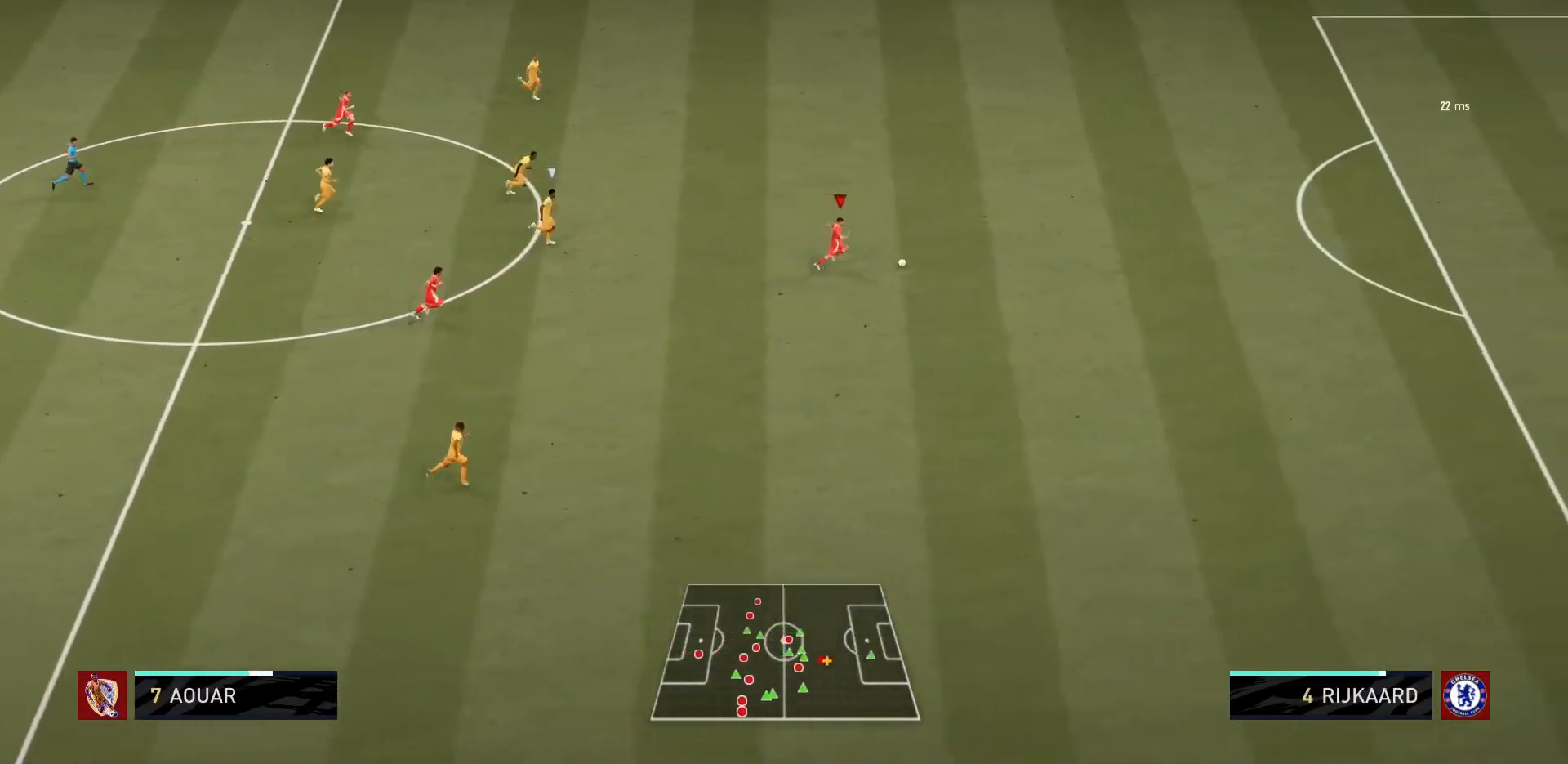
{"buttons": ["R1"], "left_stick": "up-right", "right_stick": "center", "events": [[33, "left_stick", "up-right"]]}
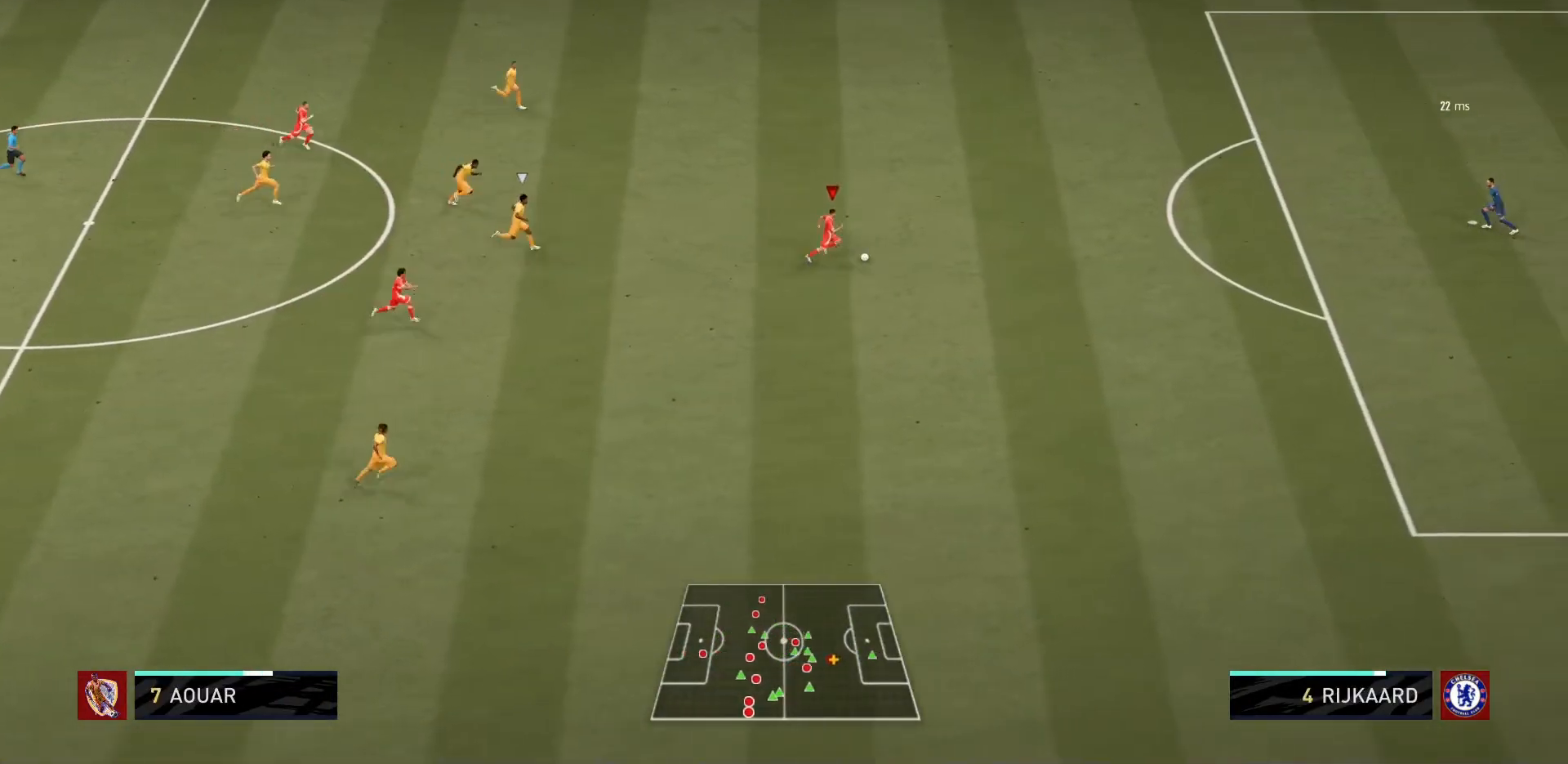
{"buttons": ["R1"], "left_stick": "up-right", "right_stick": "center", "events": []}
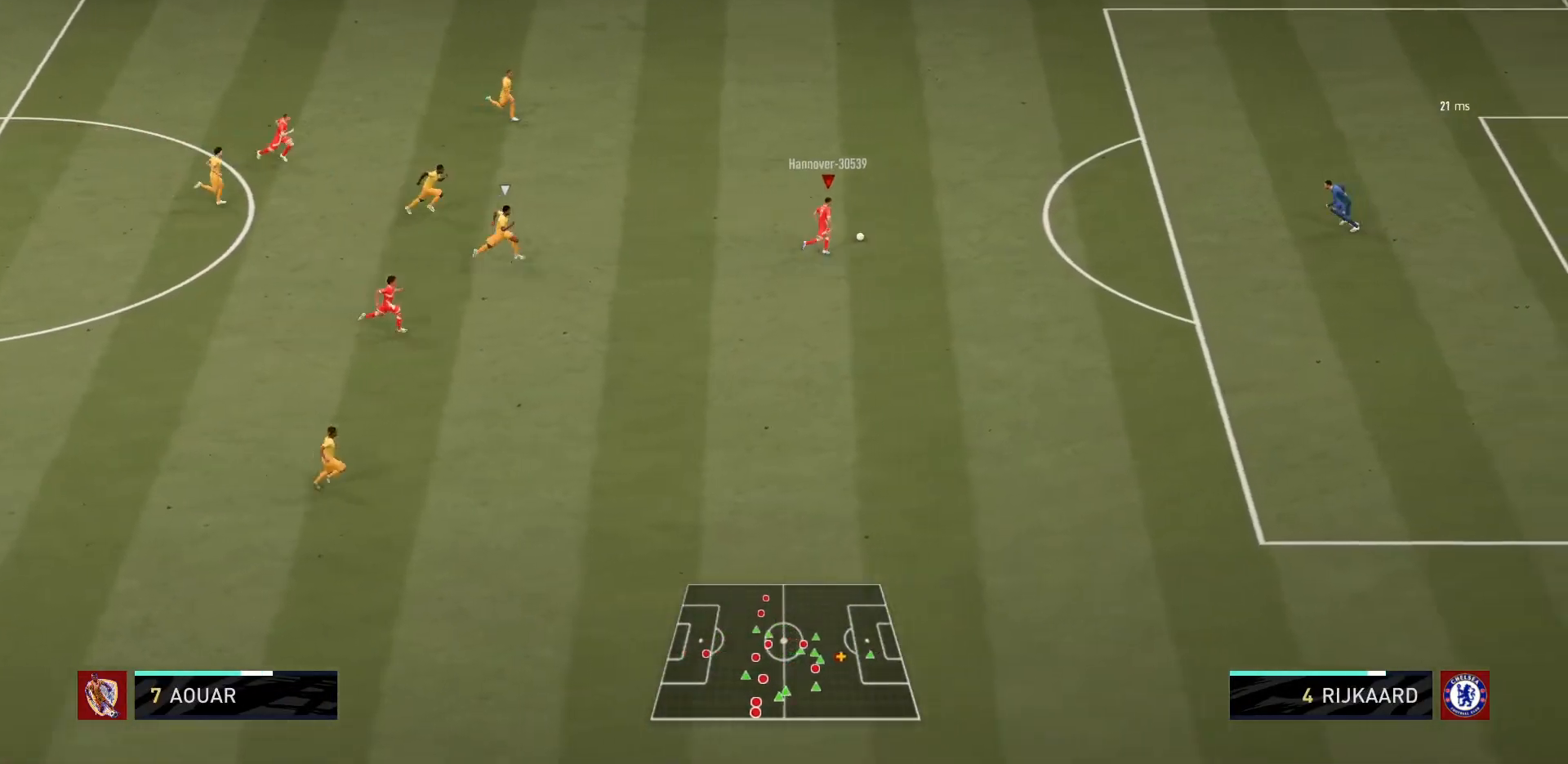
{"buttons": [], "left_stick": "down-right", "right_stick": "center", "events": [[100, "R1", "up"], [500, "left_stick", "down-right"]]}
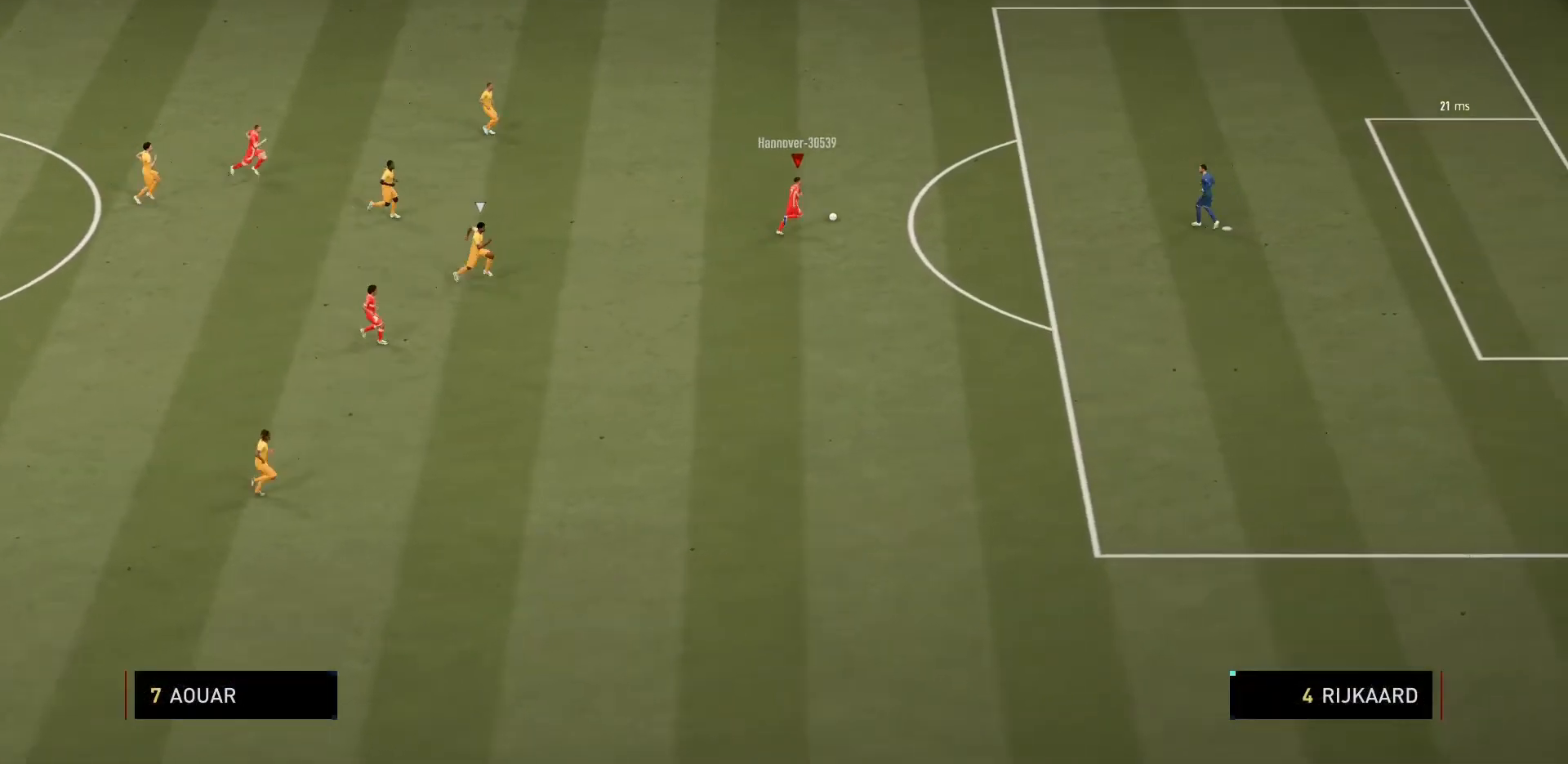
{"buttons": [], "left_stick": "center", "right_stick": "center", "events": [[300, "left_stick", "center"]]}
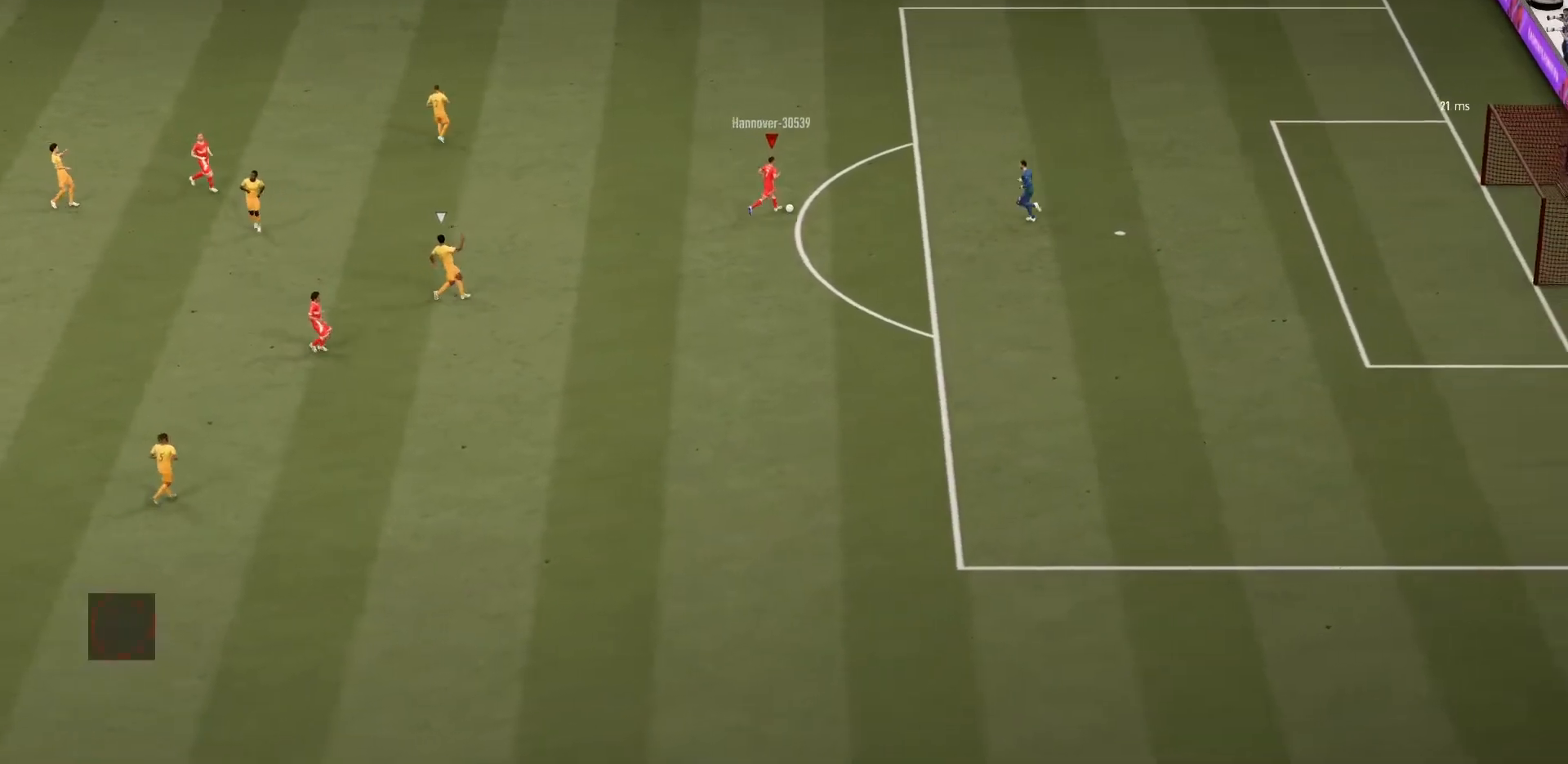
{"buttons": [], "left_stick": "center", "right_stick": "center", "events": []}
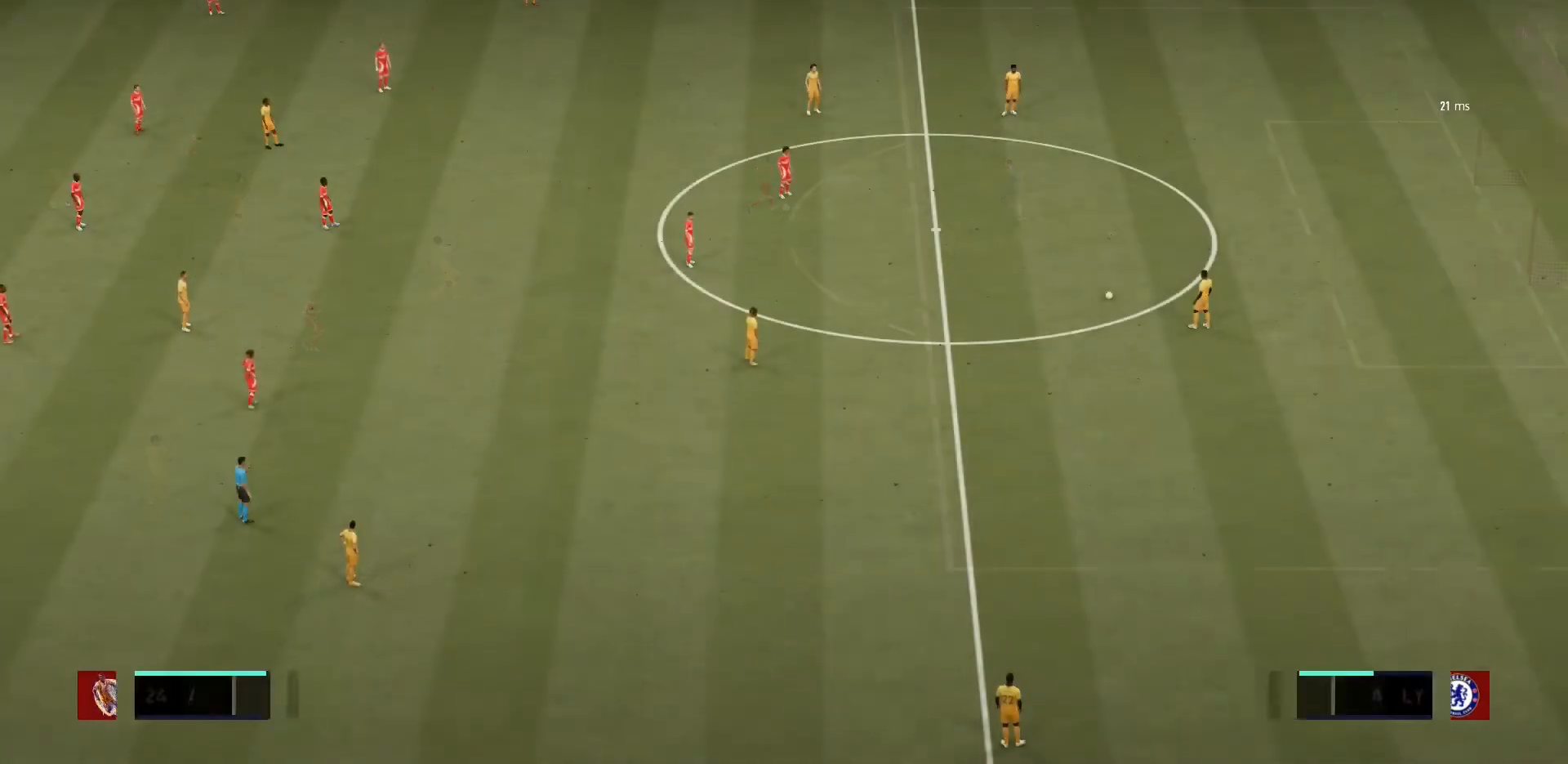
{"buttons": [], "left_stick": "center", "right_stick": "center", "events": []}
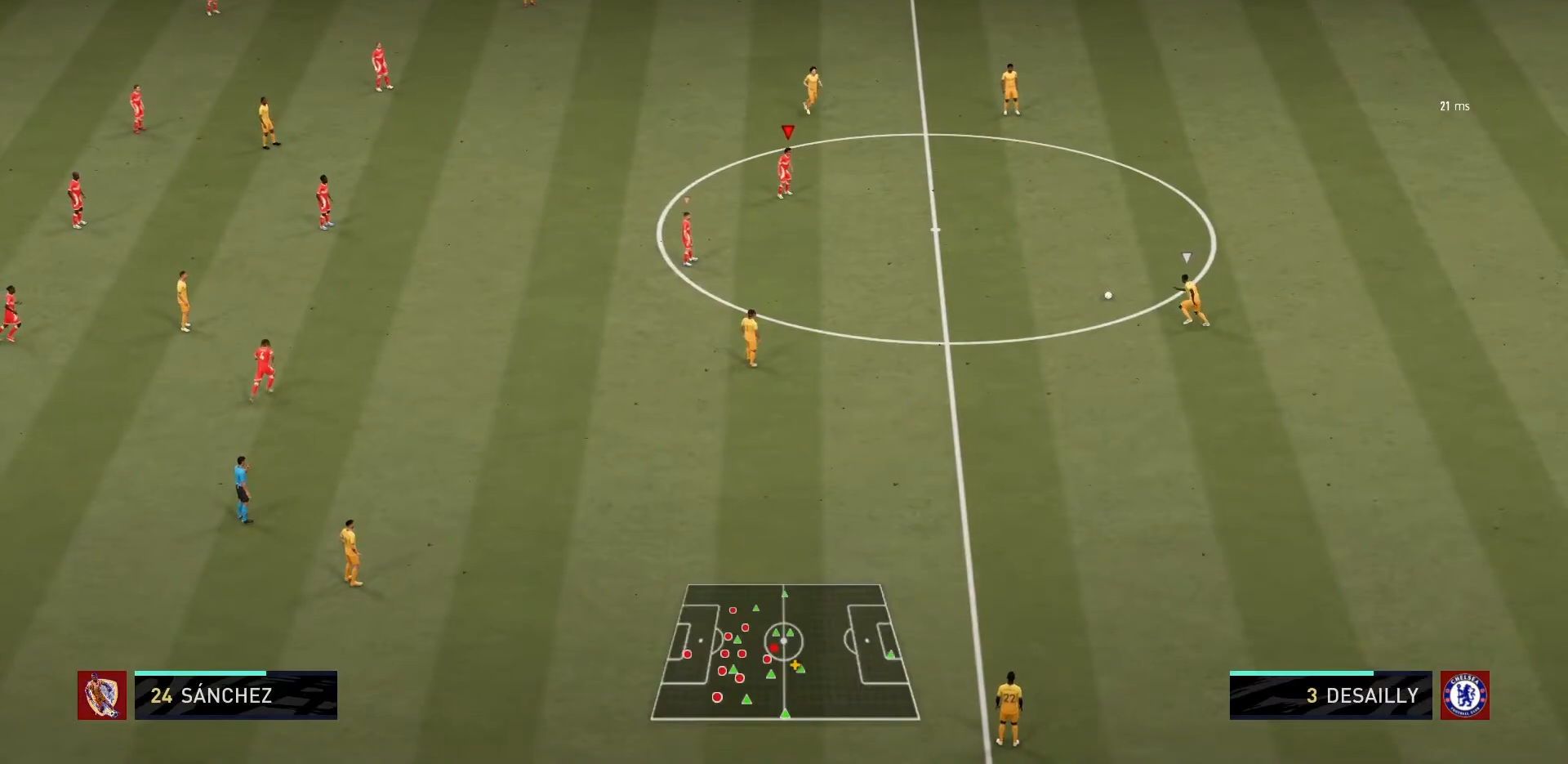
{"buttons": [], "left_stick": "down", "right_stick": "center", "events": [[200, "left_stick", "down"]]}
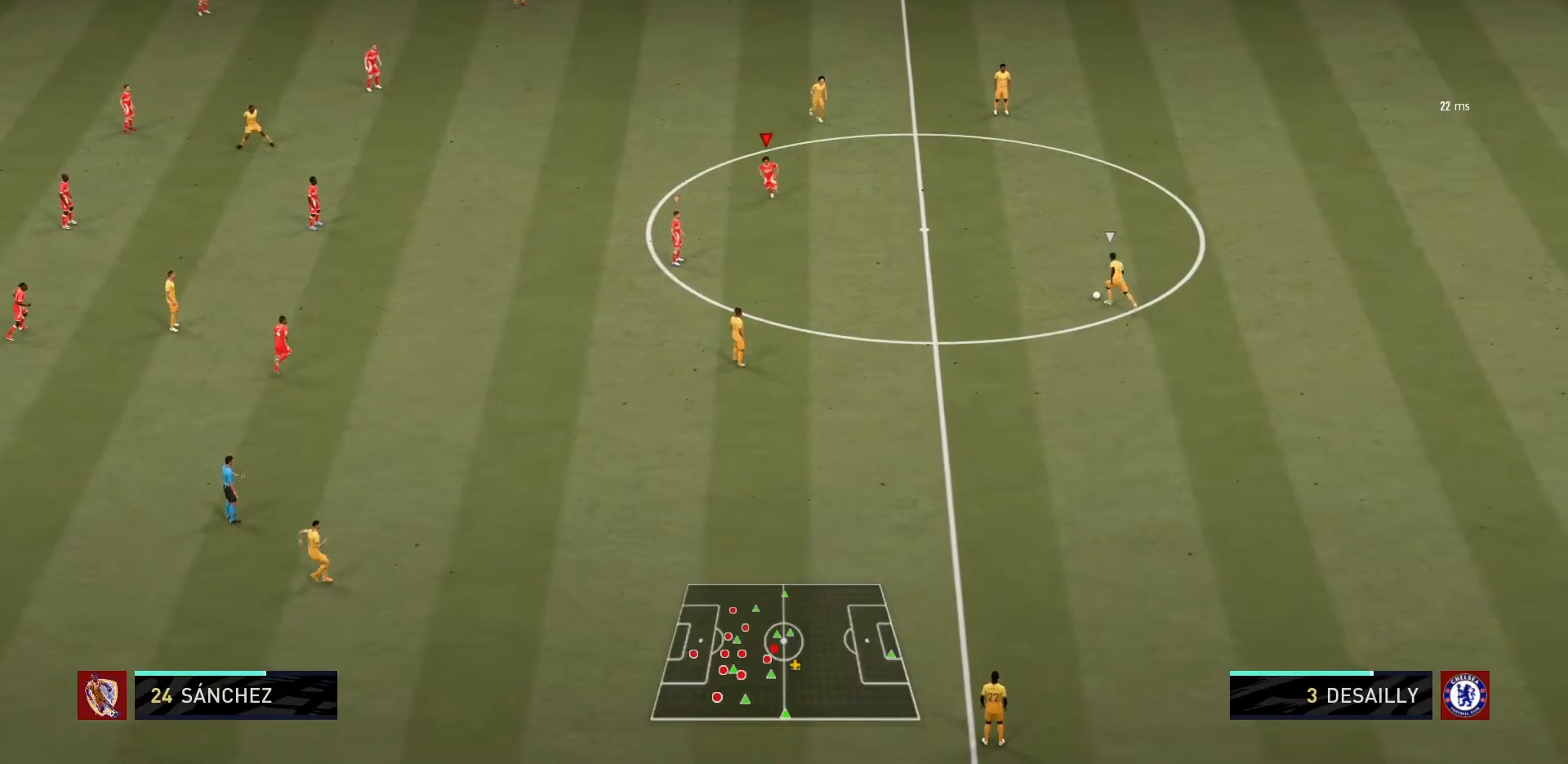
{"buttons": ["L1", "R1"], "left_stick": "down", "right_stick": "center", "events": [[267, "R1", "down"], [400, "L1", "down"]]}
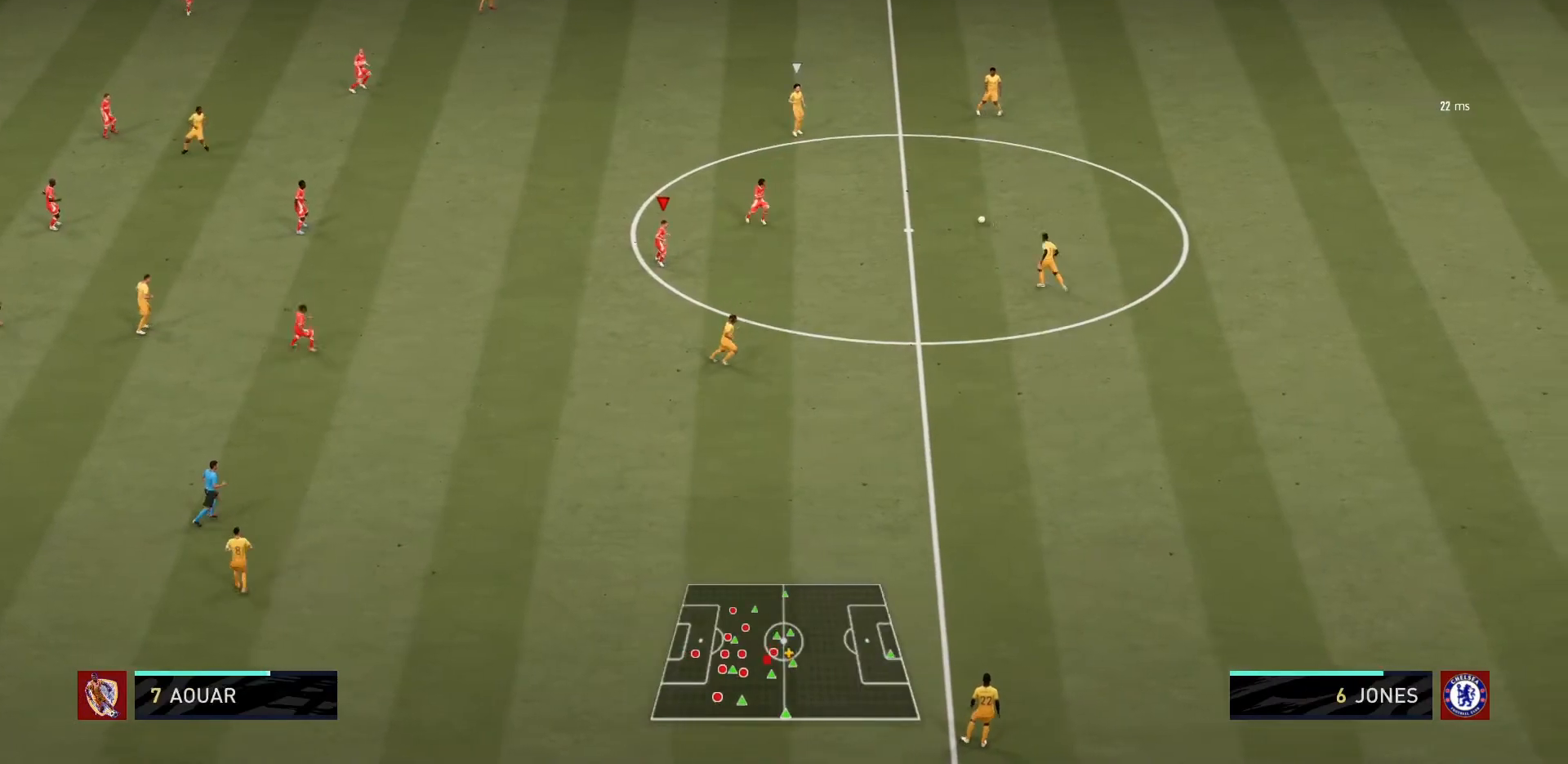
{"buttons": ["R1"], "left_stick": "up-left", "right_stick": "center", "events": [[66, "L1", "up"], [333, "left_stick", "up-left"]]}
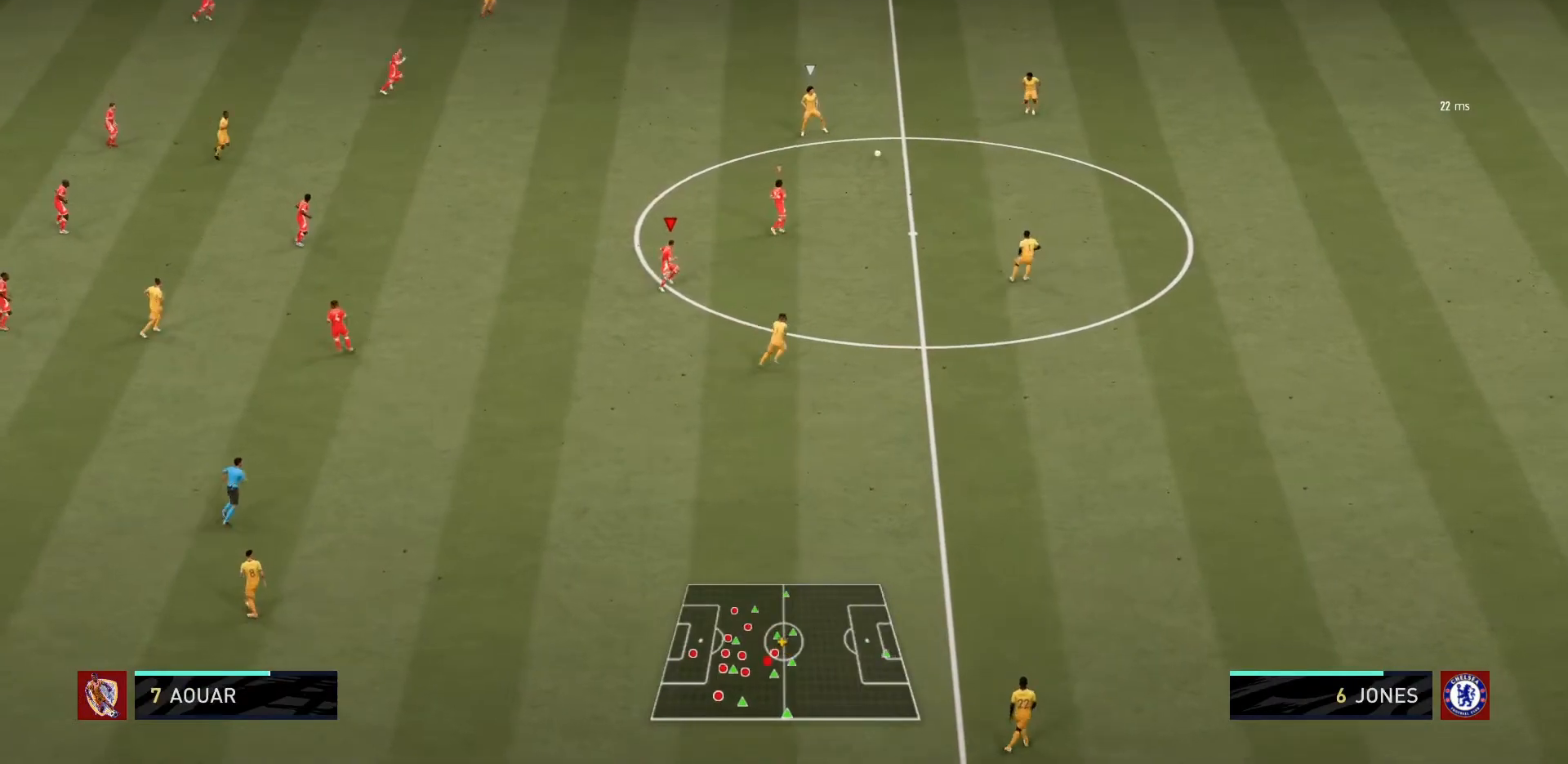
{"buttons": ["R1"], "left_stick": "left", "right_stick": "center", "events": [[167, "L1", "down"], [367, "L1", "up"], [467, "left_stick", "left"]]}
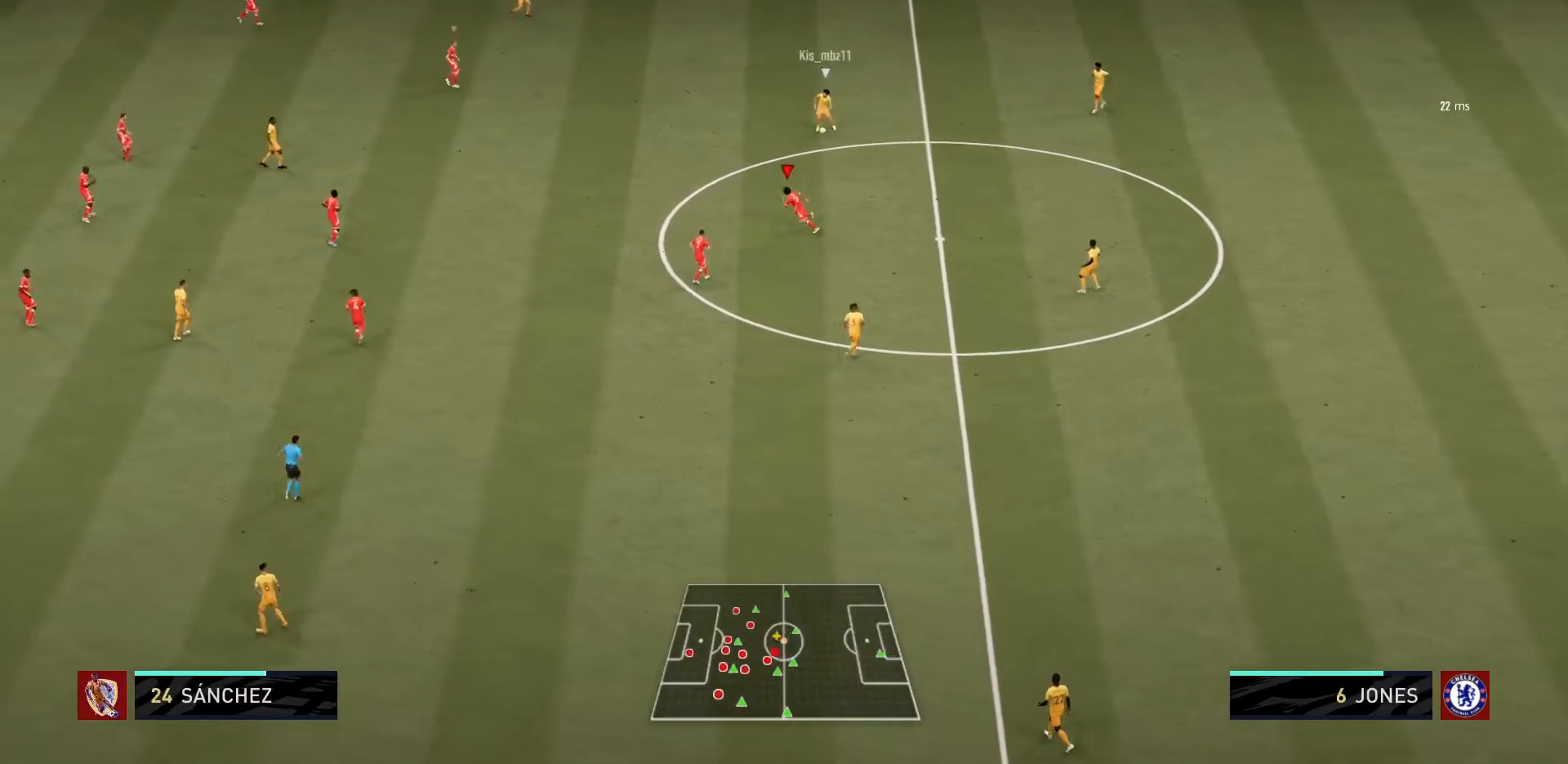
{"buttons": ["R1"], "left_stick": "left", "right_stick": "center", "events": []}
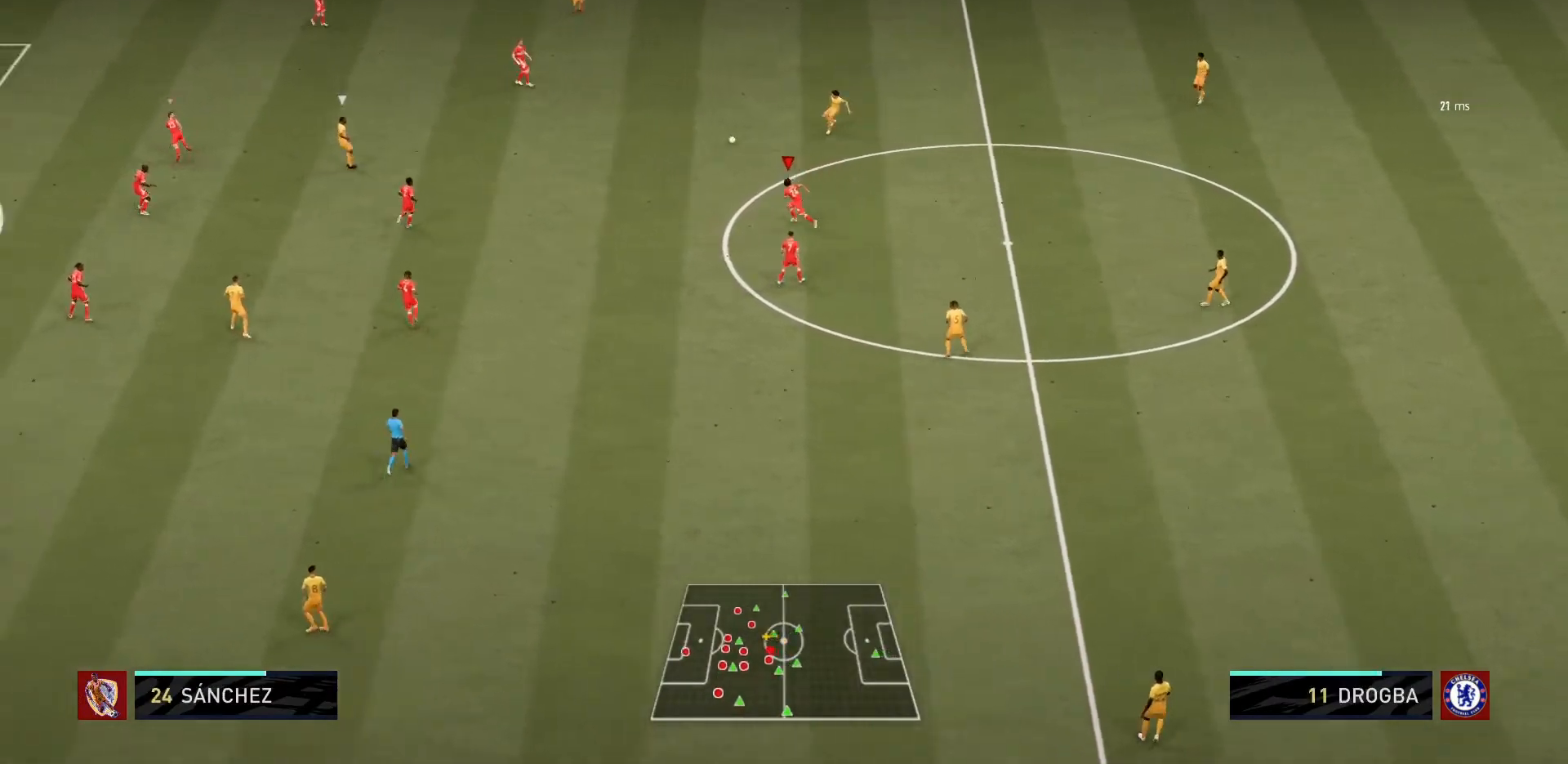
{"buttons": ["L1", "R1"], "left_stick": "up-left", "right_stick": "center", "events": [[434, "L1", "down"], [434, "left_stick", "up-left"]]}